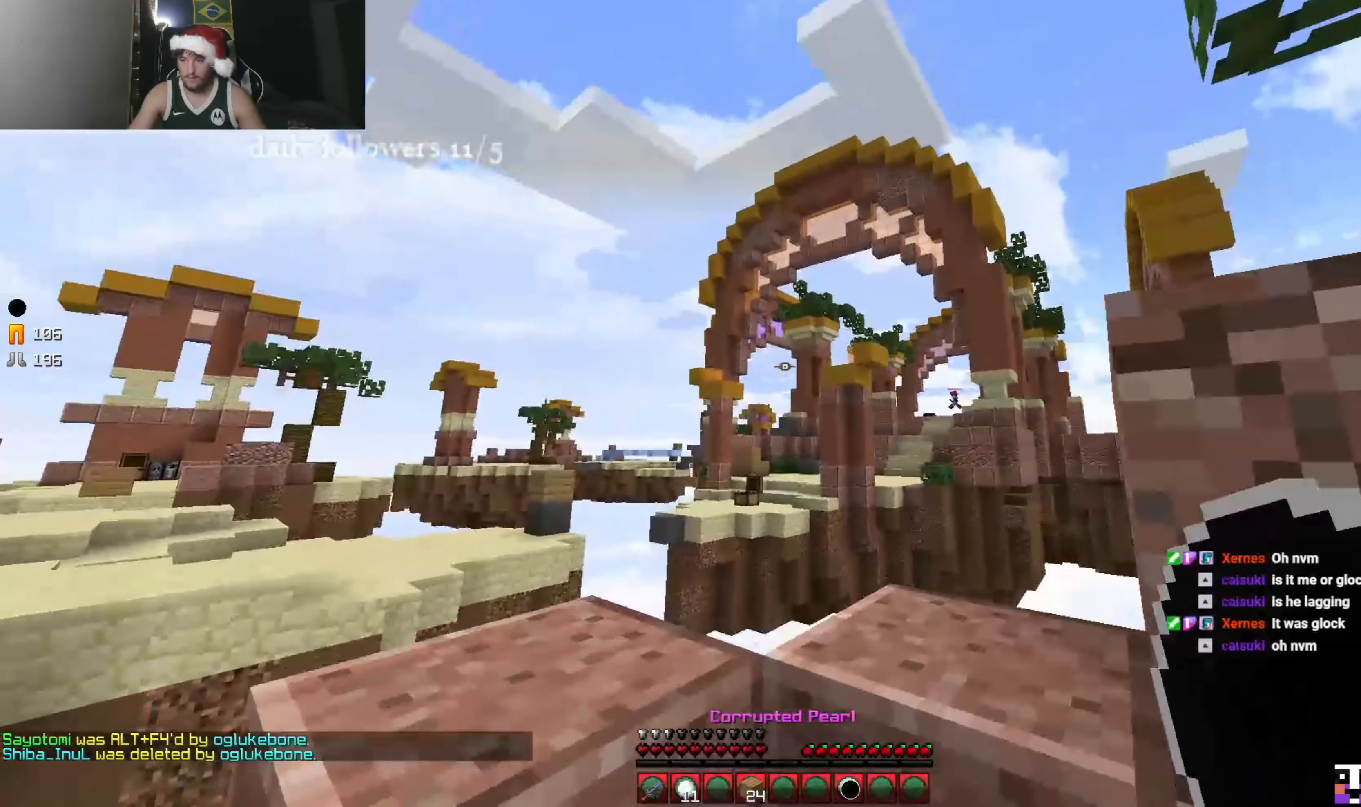
Gameplay with keyboard and mouse; each line is a JSON object with the keys and mouse buttons held at the frame after it. "events" lists presses ("down") and releases ("up") of "a", "d", "s", "w", "mouse_left" and "mouse_right" between this image and that frame as [ms after this image, input, new state], when the widget could be followed in between. "mouse_left", "mouse_right" = the "left", "right" buttons of the "mouse" list. No other keys are recorded. Fast repeated clicks can show as one long hold. Mouse movement is not recorded.
{"keys": [], "mouse": [], "events": [[233, "mouse_right", "down"], [233, "w", "up"], [400, "mouse_right", "up"]]}
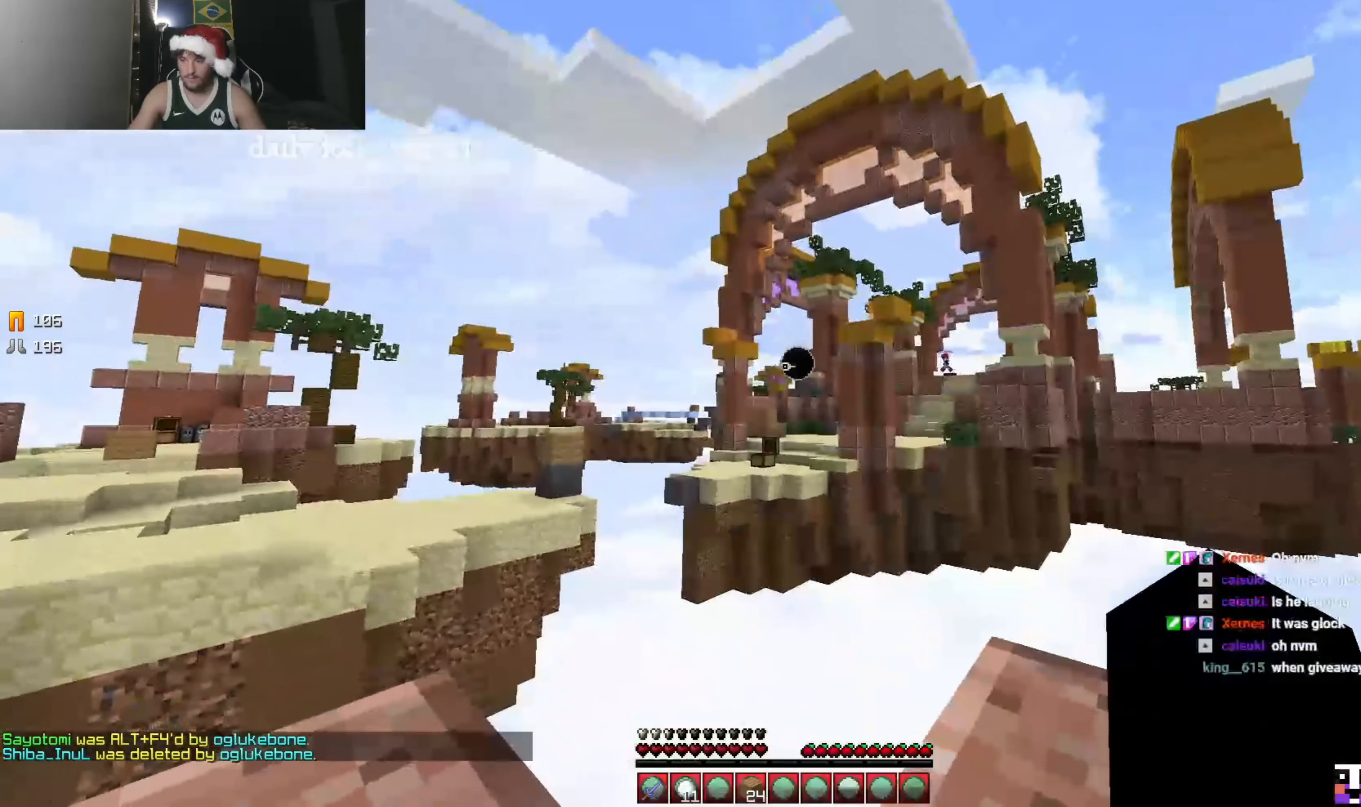
{"keys": [], "mouse": [], "events": []}
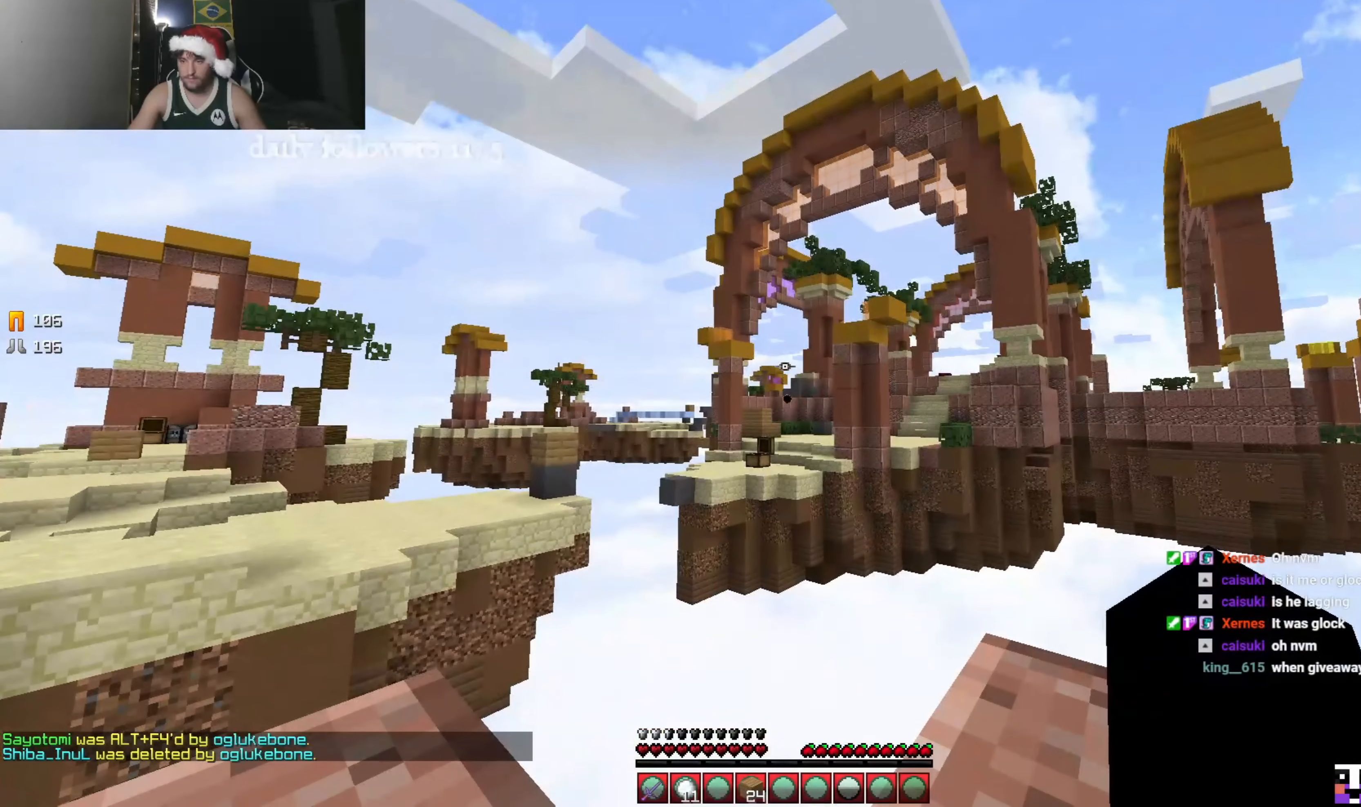
{"keys": [], "mouse": [], "events": []}
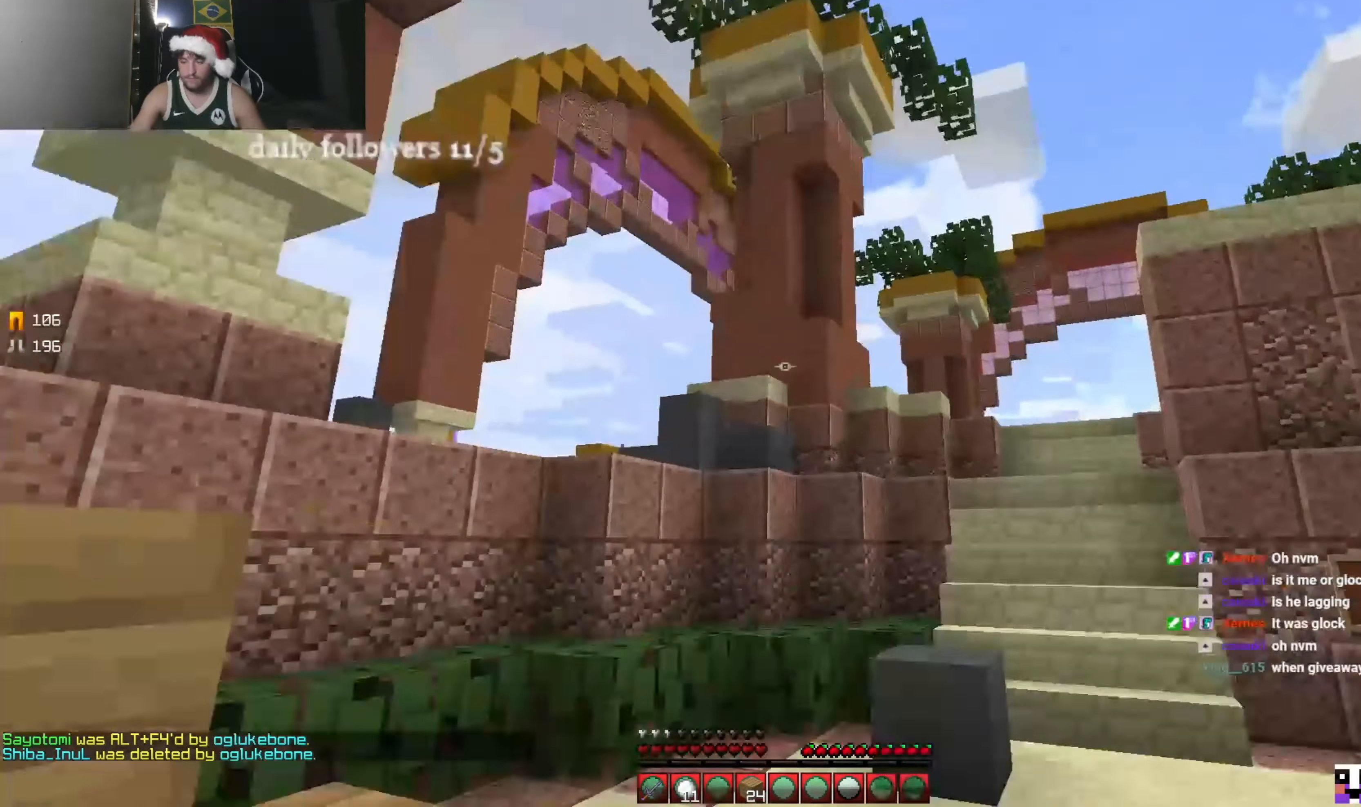
{"keys": [], "mouse": [], "events": []}
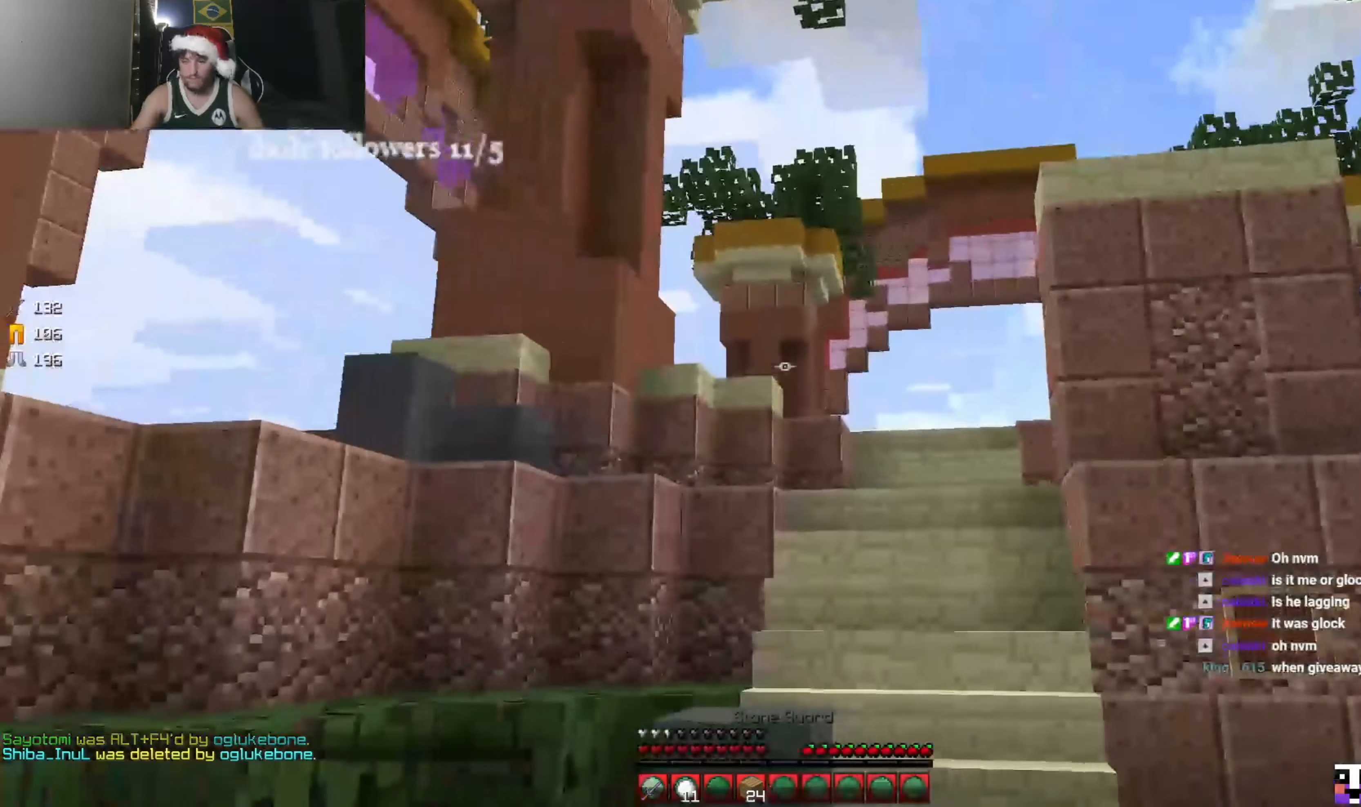
{"keys": [], "mouse": [], "events": [[300, "mouse_left", "down"], [466, "mouse_left", "up"]]}
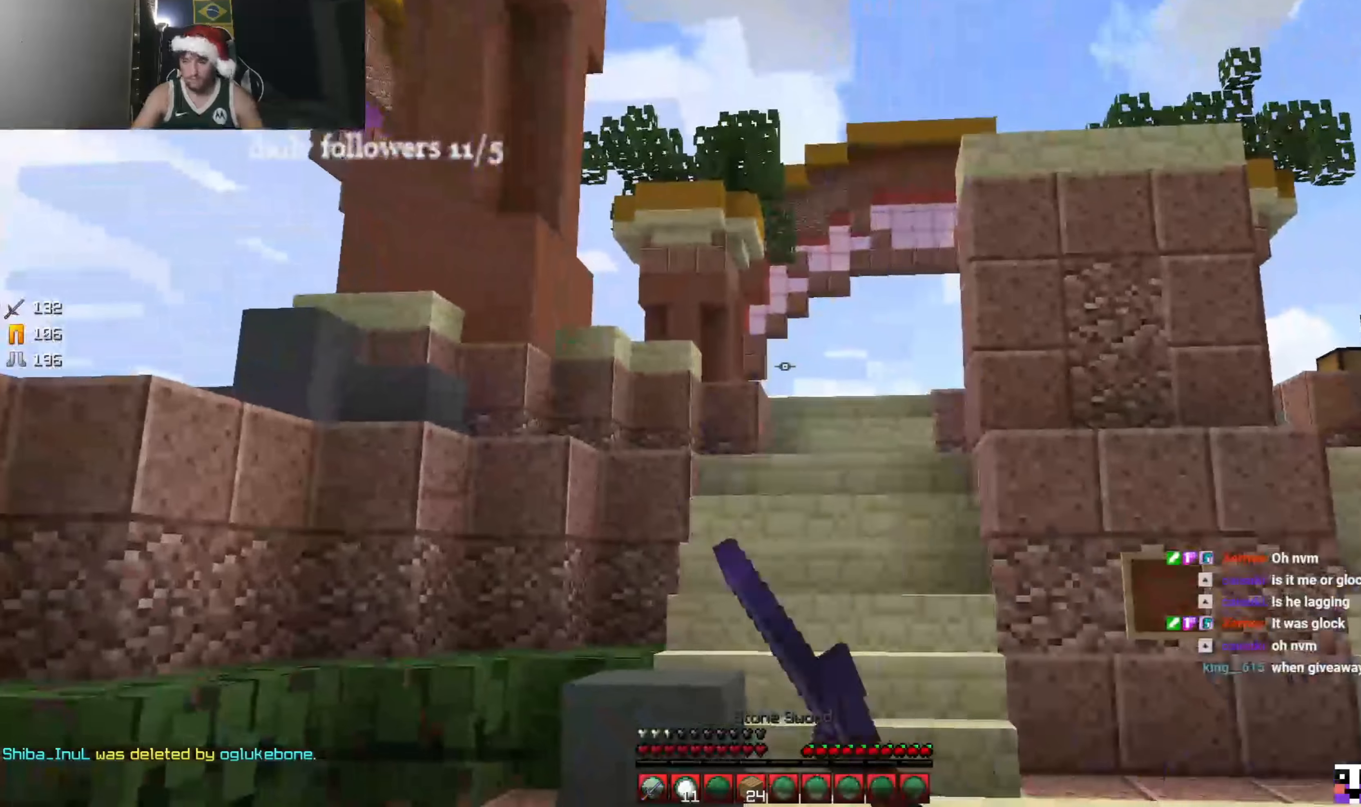
{"keys": [], "mouse": [], "events": []}
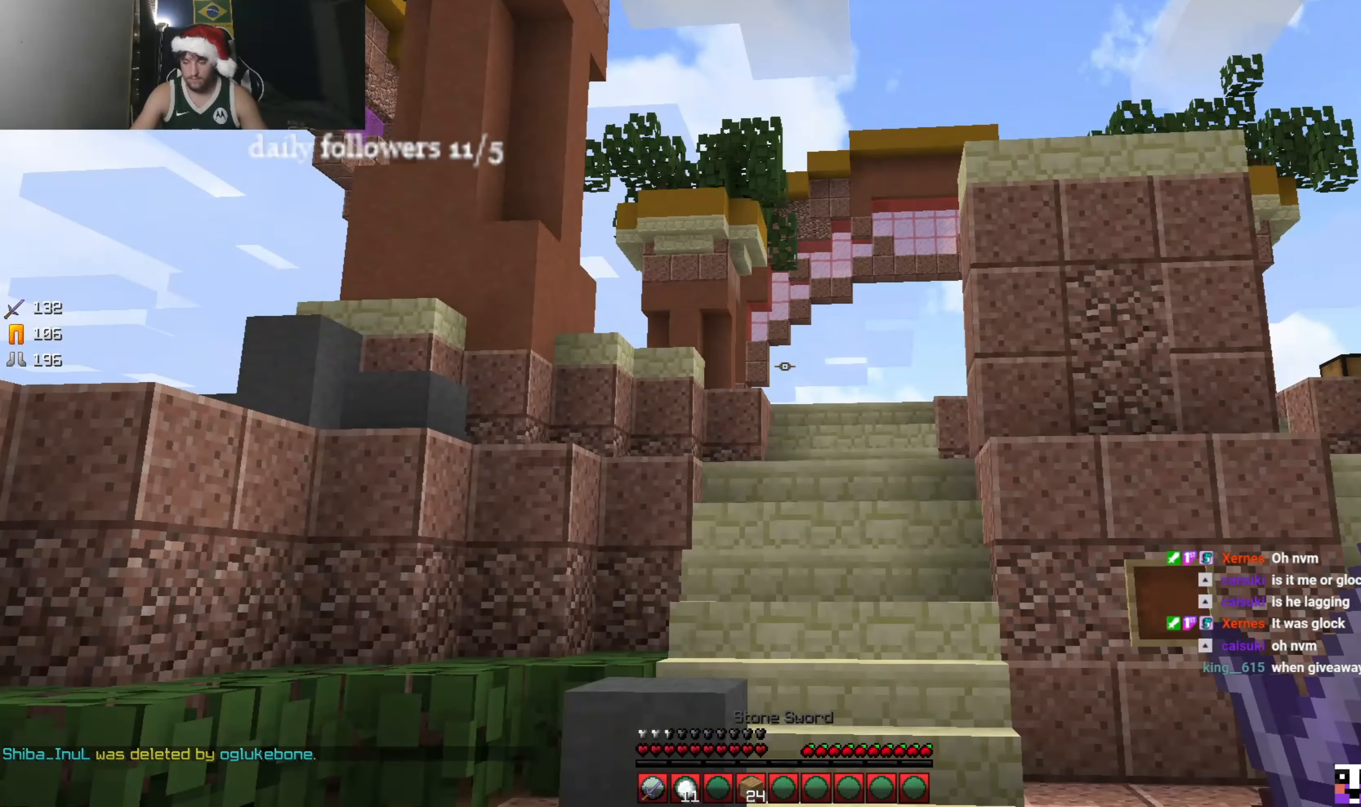
{"keys": ["w"], "mouse": [], "events": [[433, "w", "down"]]}
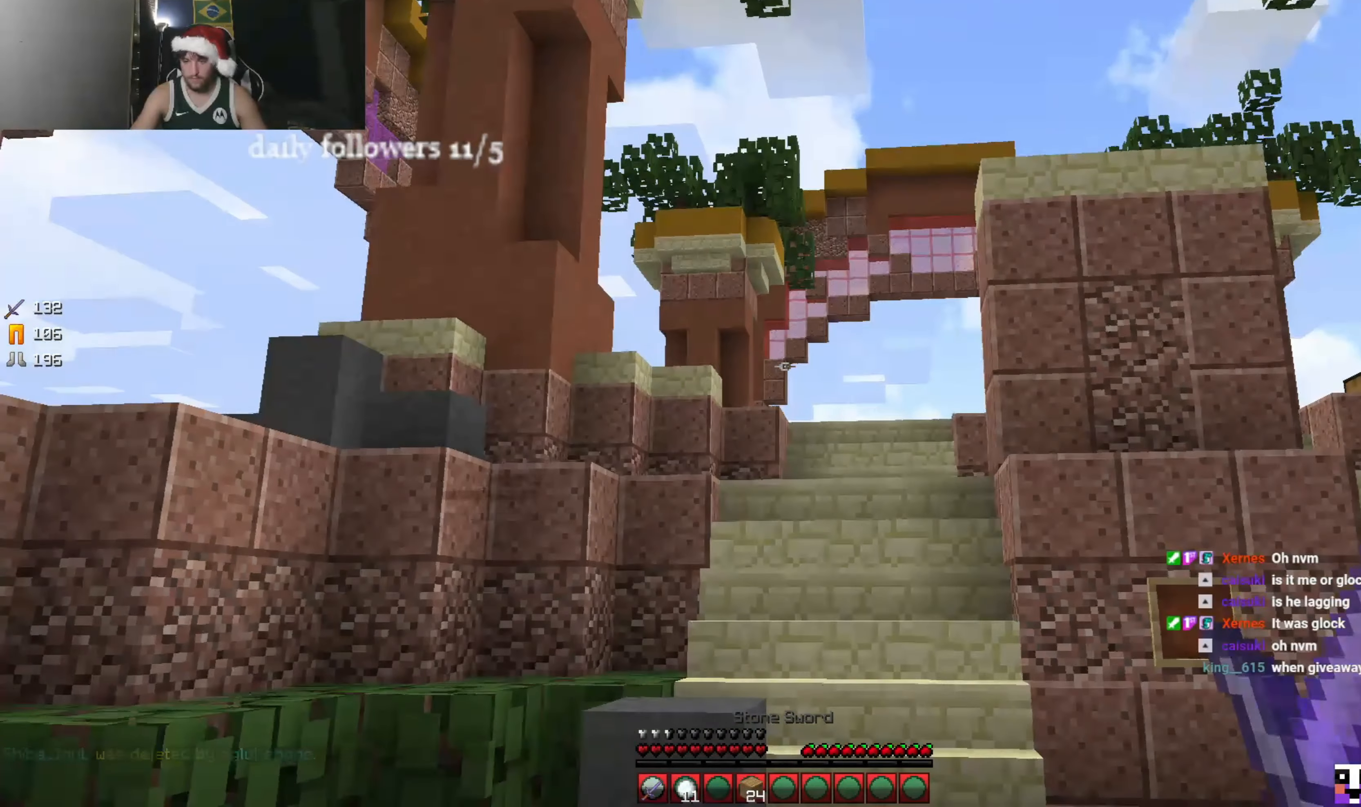
{"keys": ["w"], "mouse": [], "events": []}
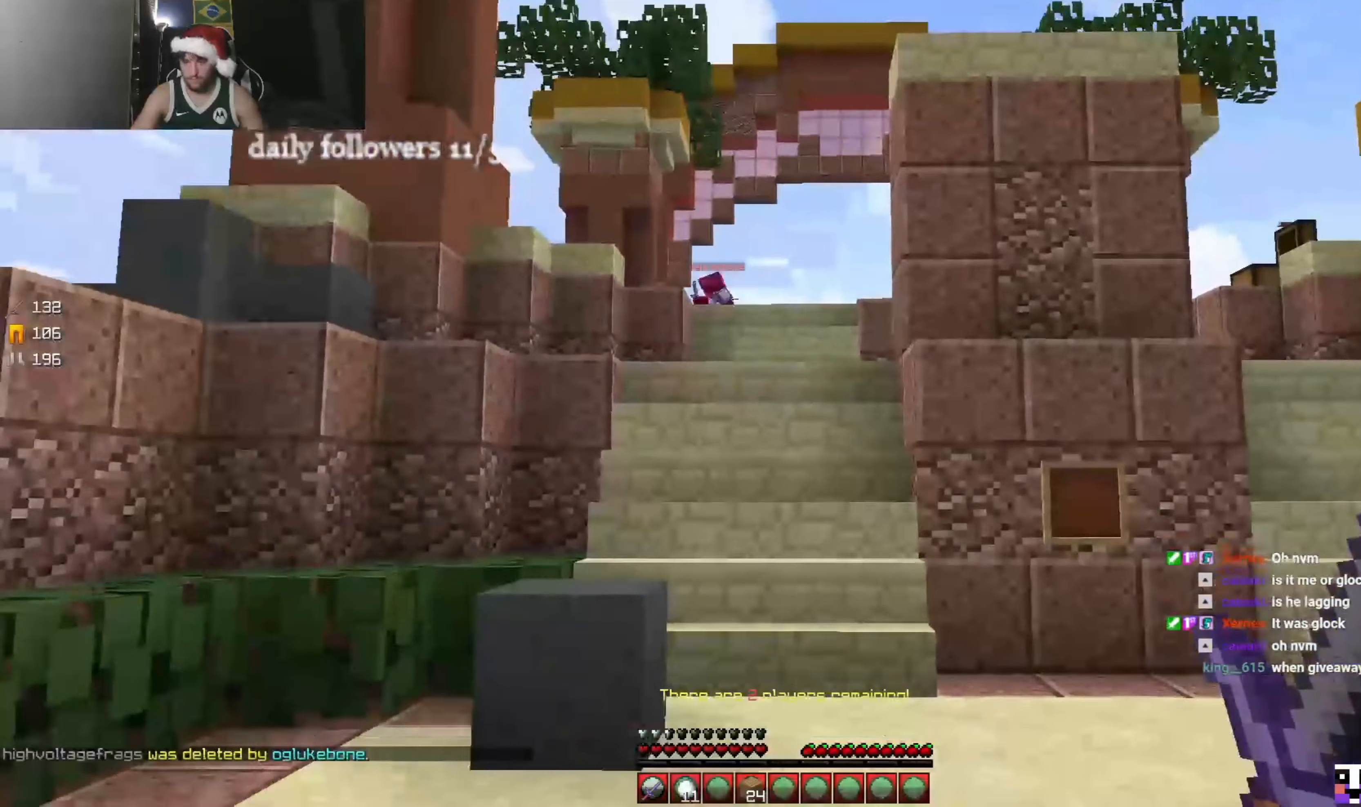
{"keys": ["w"], "mouse": [], "events": []}
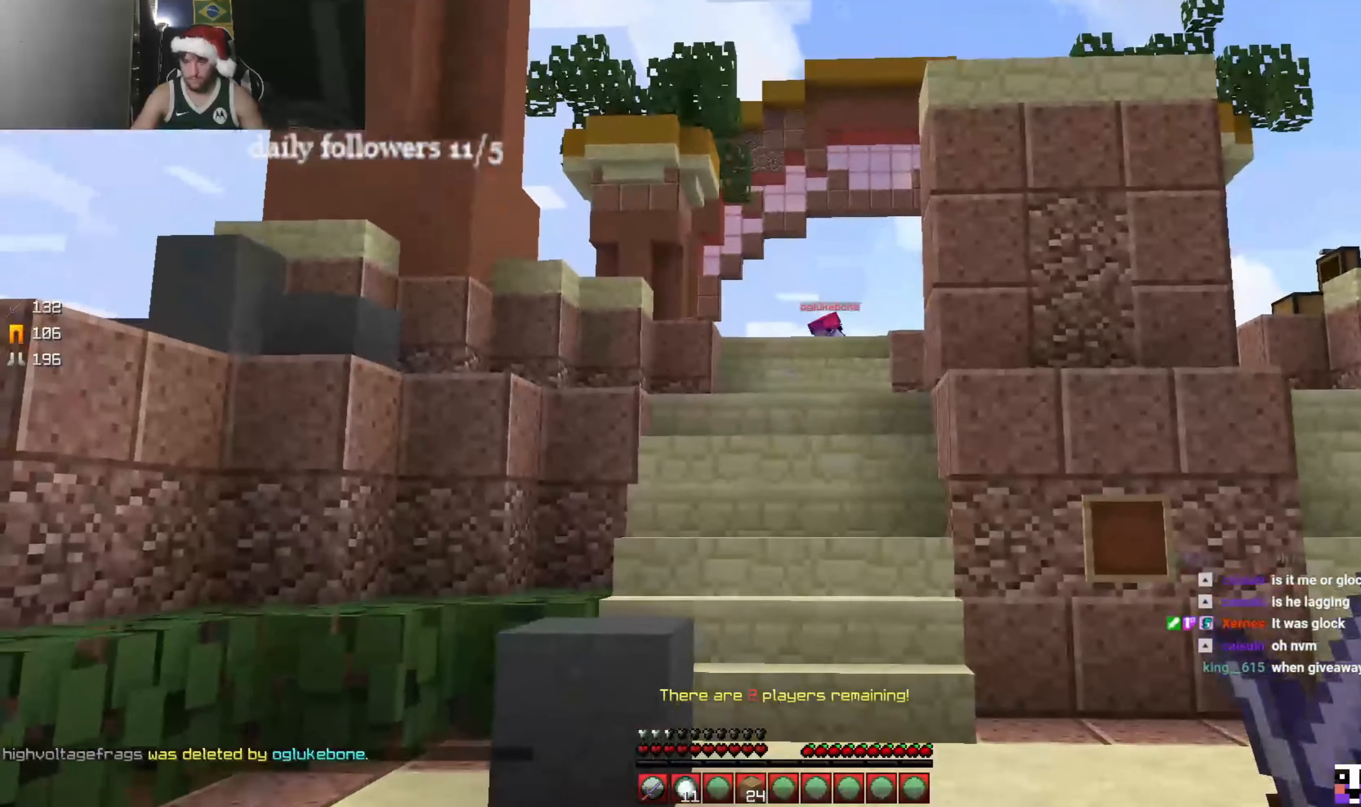
{"keys": ["w"], "mouse": [], "events": []}
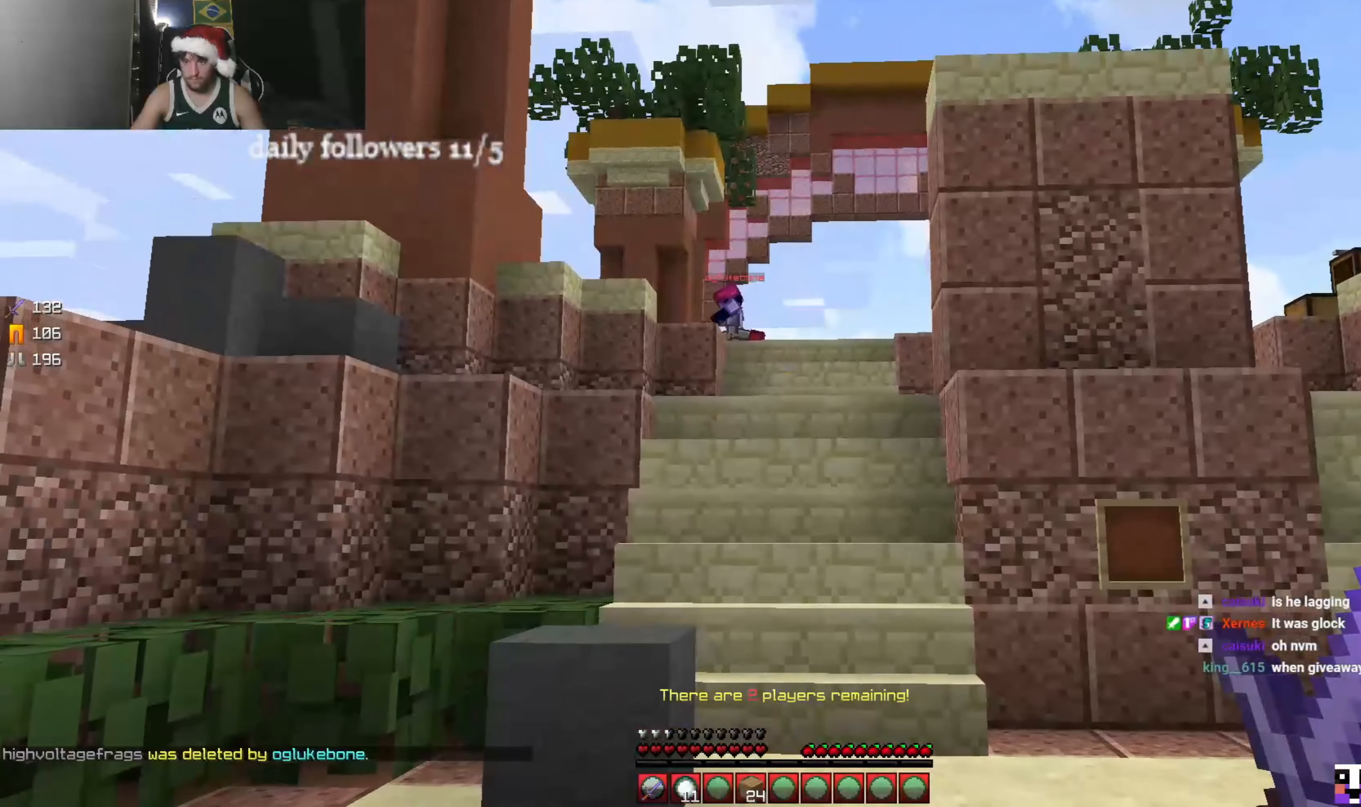
{"keys": ["w"], "mouse": [], "events": []}
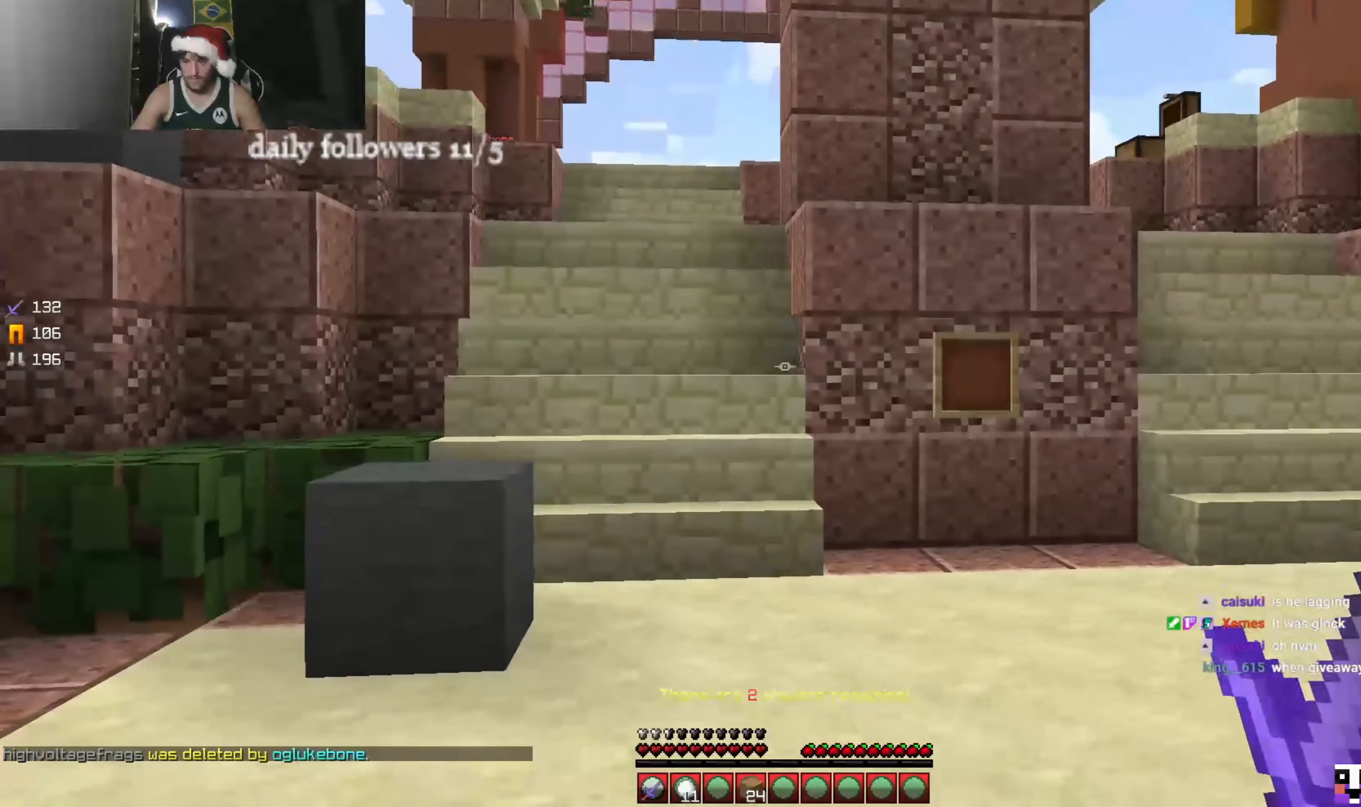
{"keys": ["w"], "mouse": [], "events": [[400, "mouse_left", "down"], [466, "mouse_left", "up"]]}
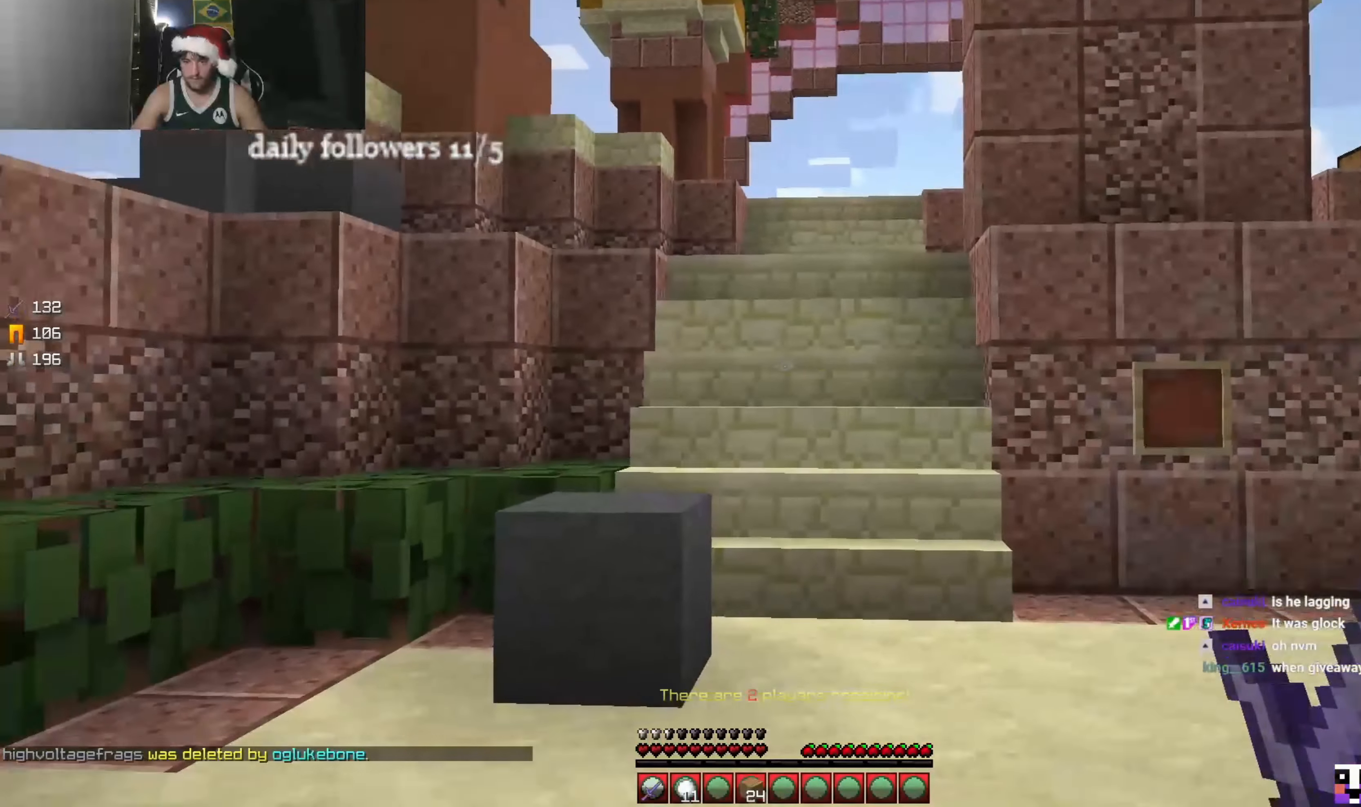
{"keys": ["w"], "mouse": ["left"], "events": [[66, "mouse_left", "down"], [200, "mouse_left", "up"], [300, "mouse_left", "down"], [366, "mouse_left", "up"], [433, "mouse_left", "down"]]}
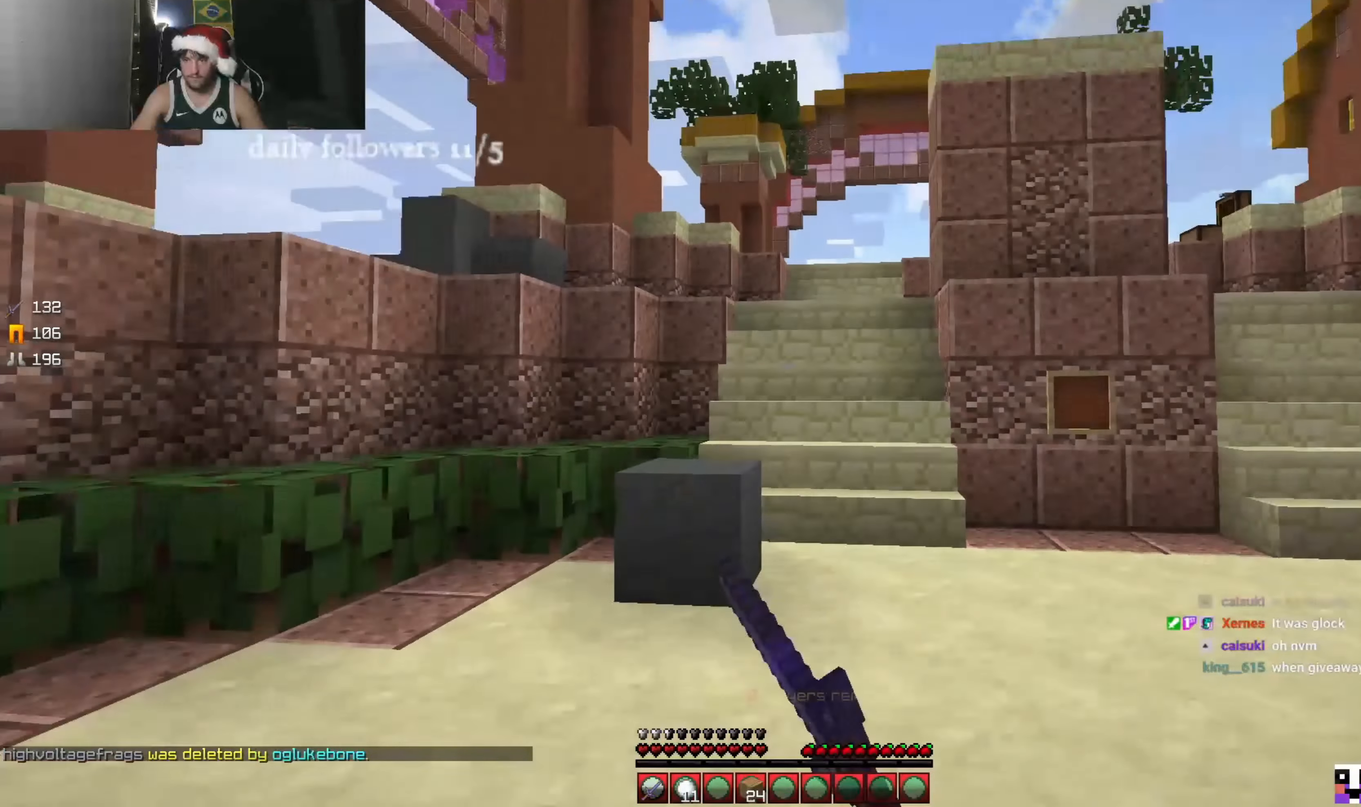
{"keys": ["w"], "mouse": [], "events": [[100, "mouse_left", "up"], [166, "mouse_left", "down"], [333, "mouse_left", "up"]]}
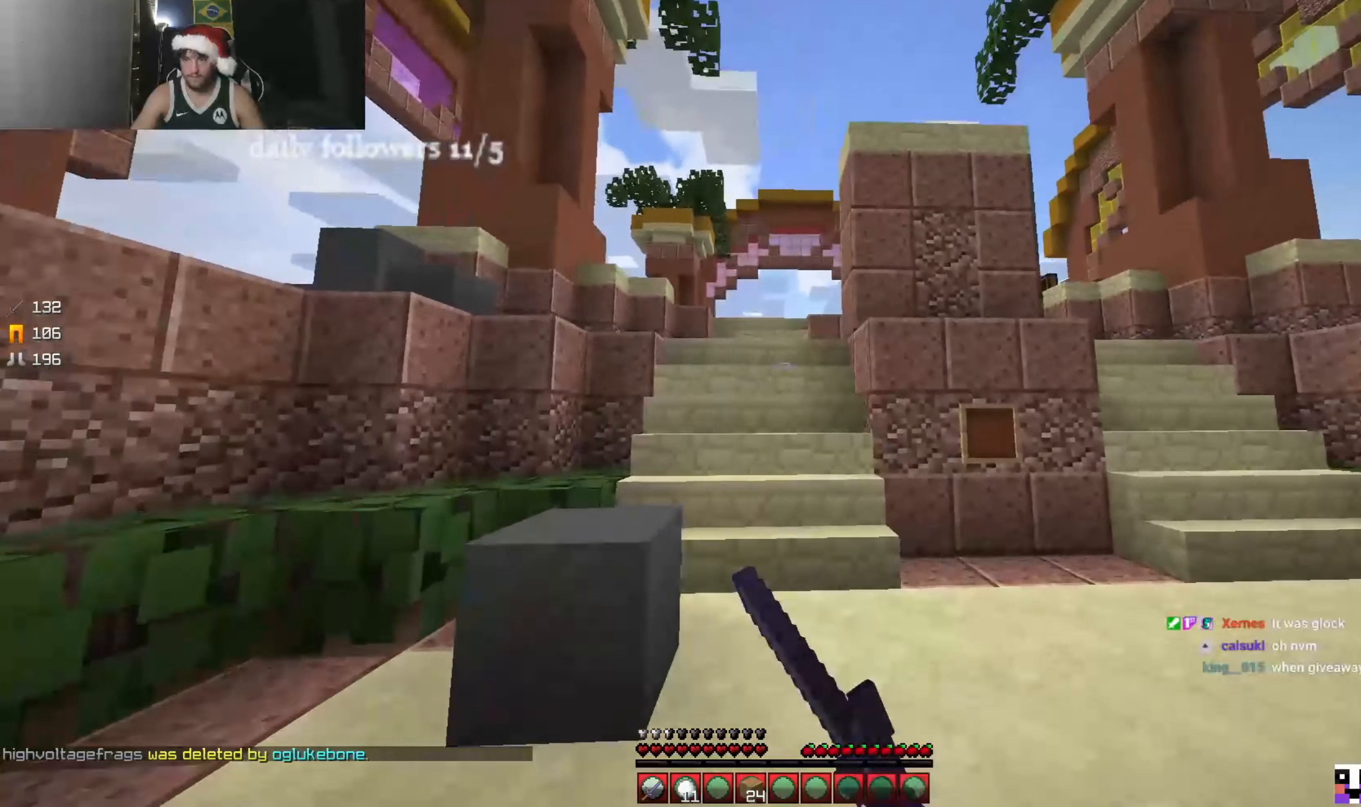
{"keys": ["w"], "mouse": [], "events": [[233, "w", "up"], [300, "w", "down"], [366, "w", "up"], [433, "w", "down"]]}
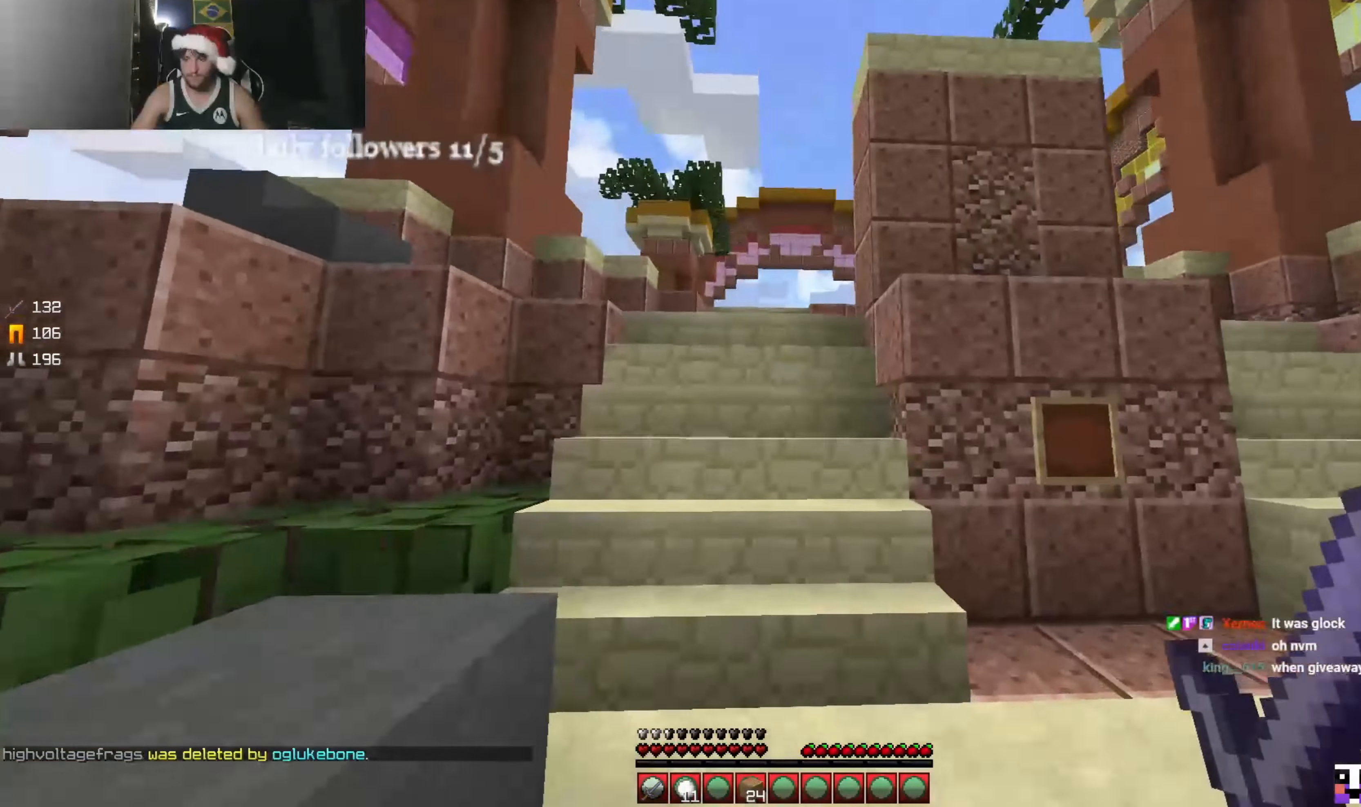
{"keys": ["w"], "mouse": [], "events": []}
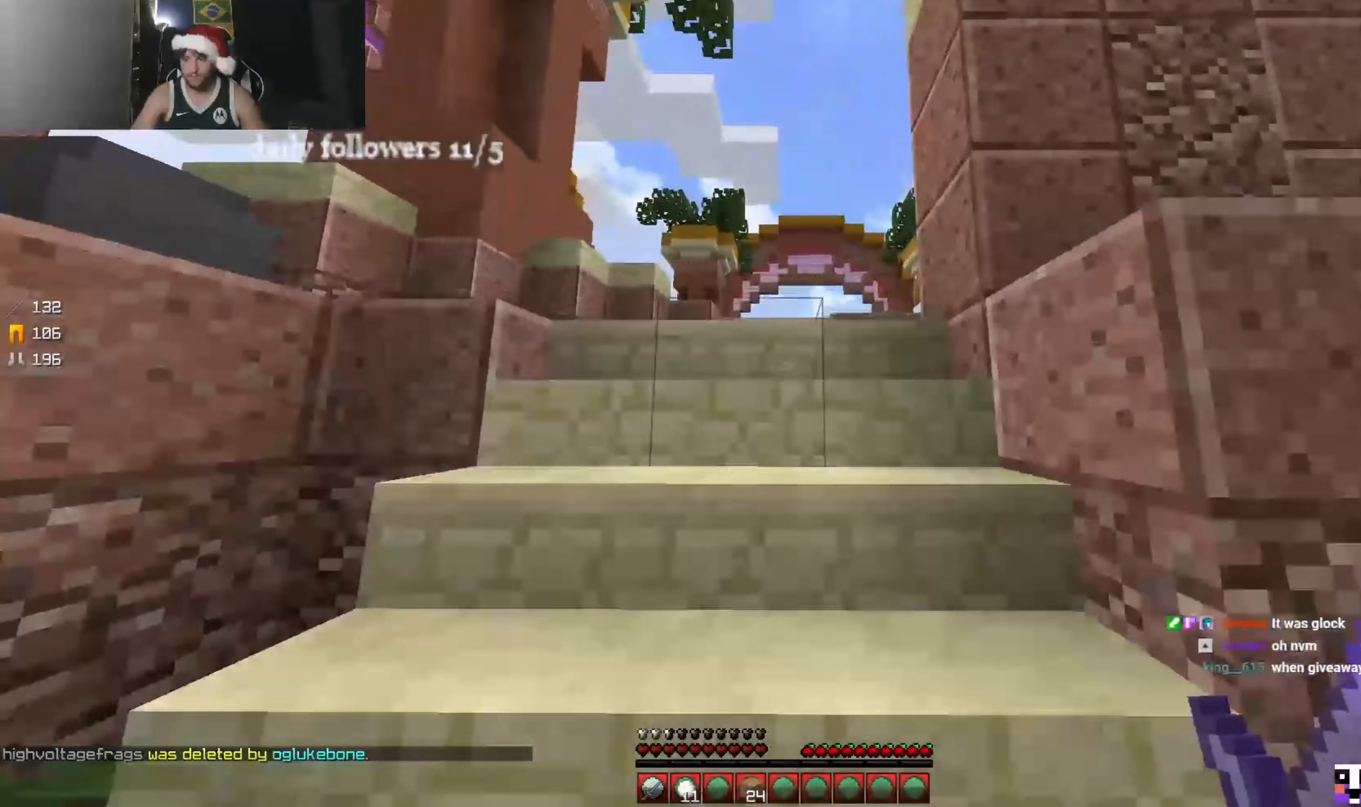
{"keys": ["w"], "mouse": [], "events": []}
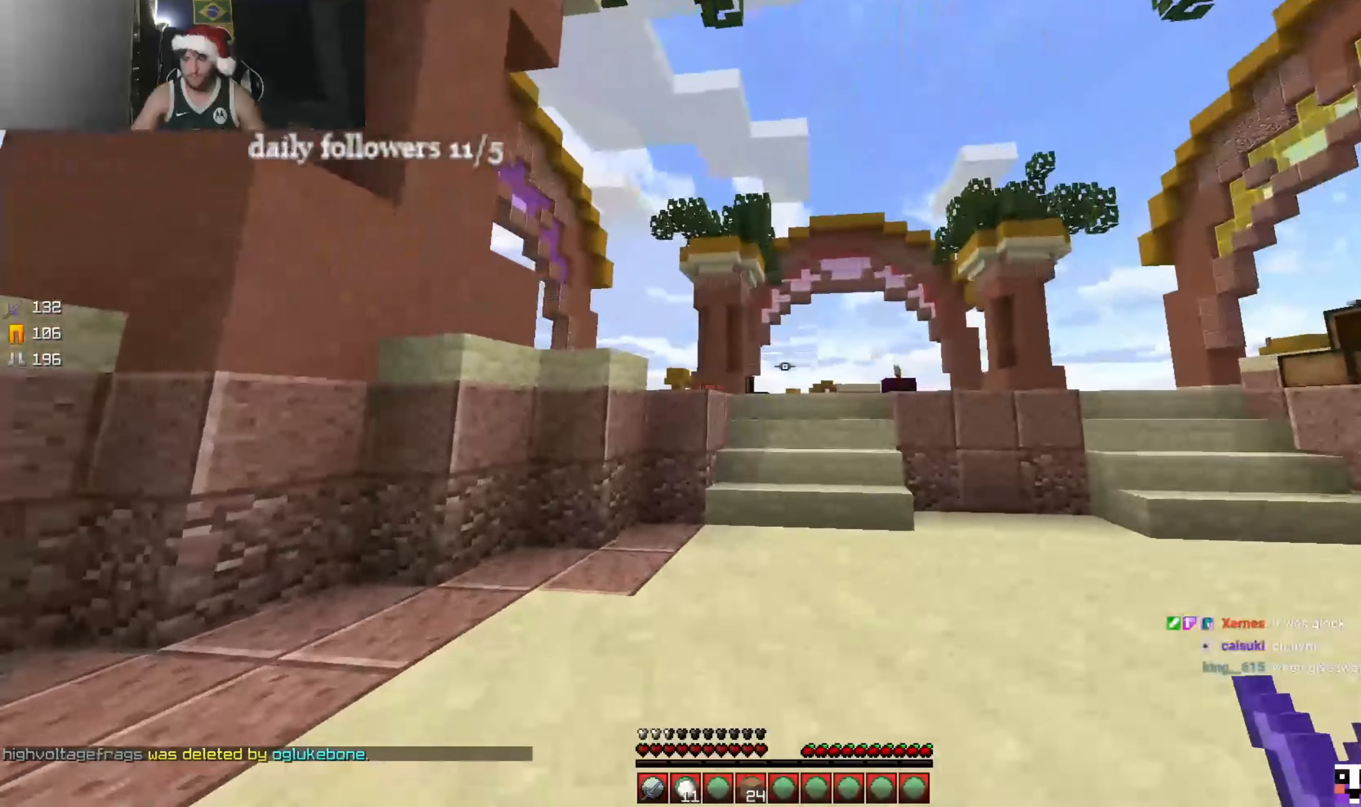
{"keys": ["w"], "mouse": [], "events": []}
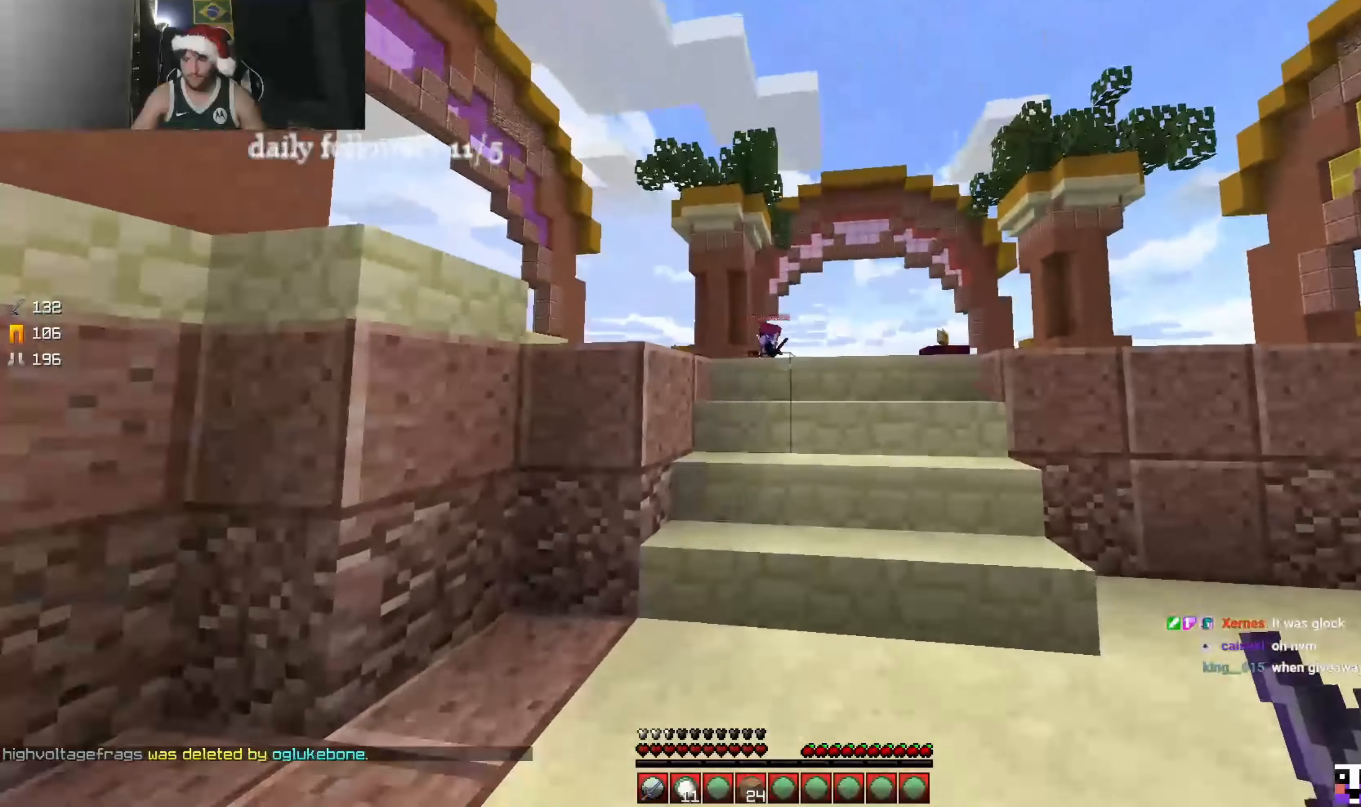
{"keys": [], "mouse": [], "events": [[500, "w", "up"]]}
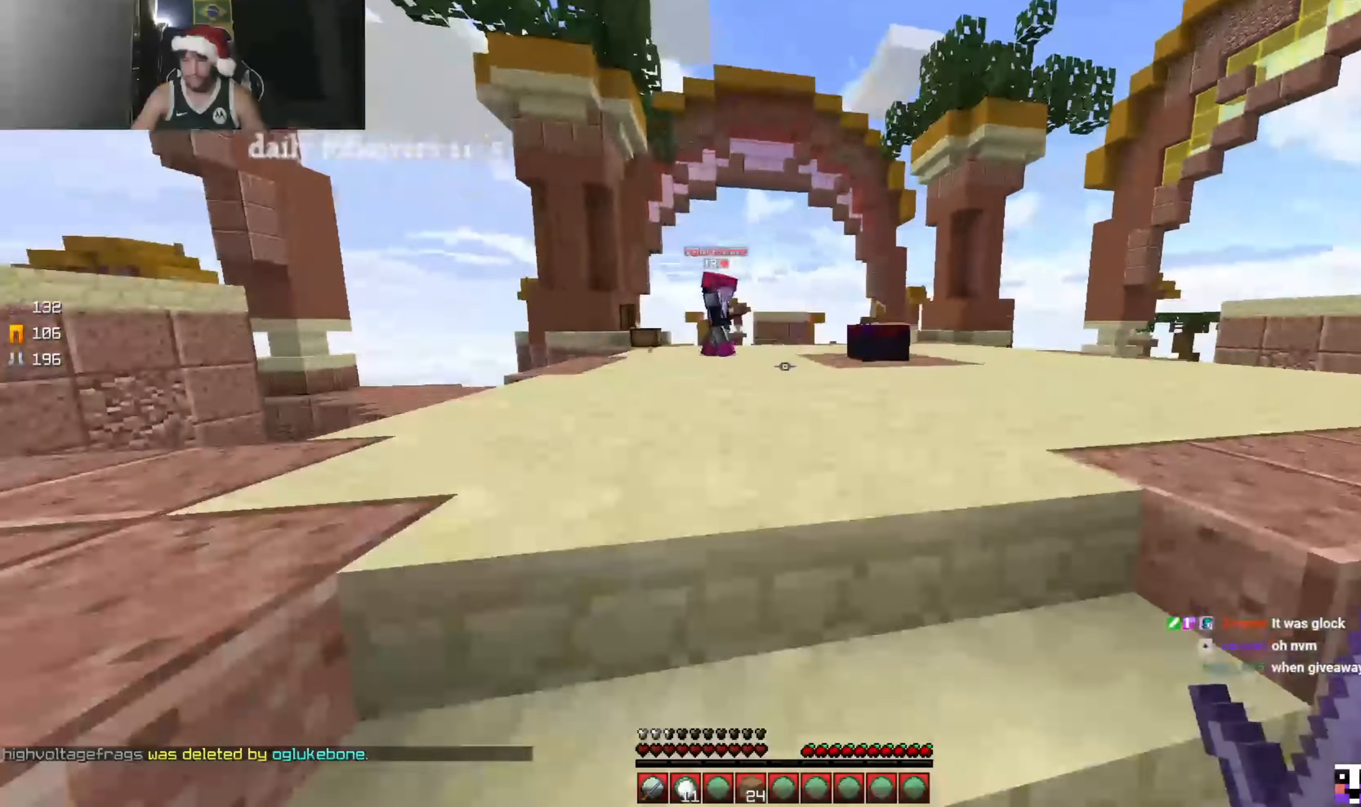
{"keys": ["s"], "mouse": [], "events": [[167, "s", "down"]]}
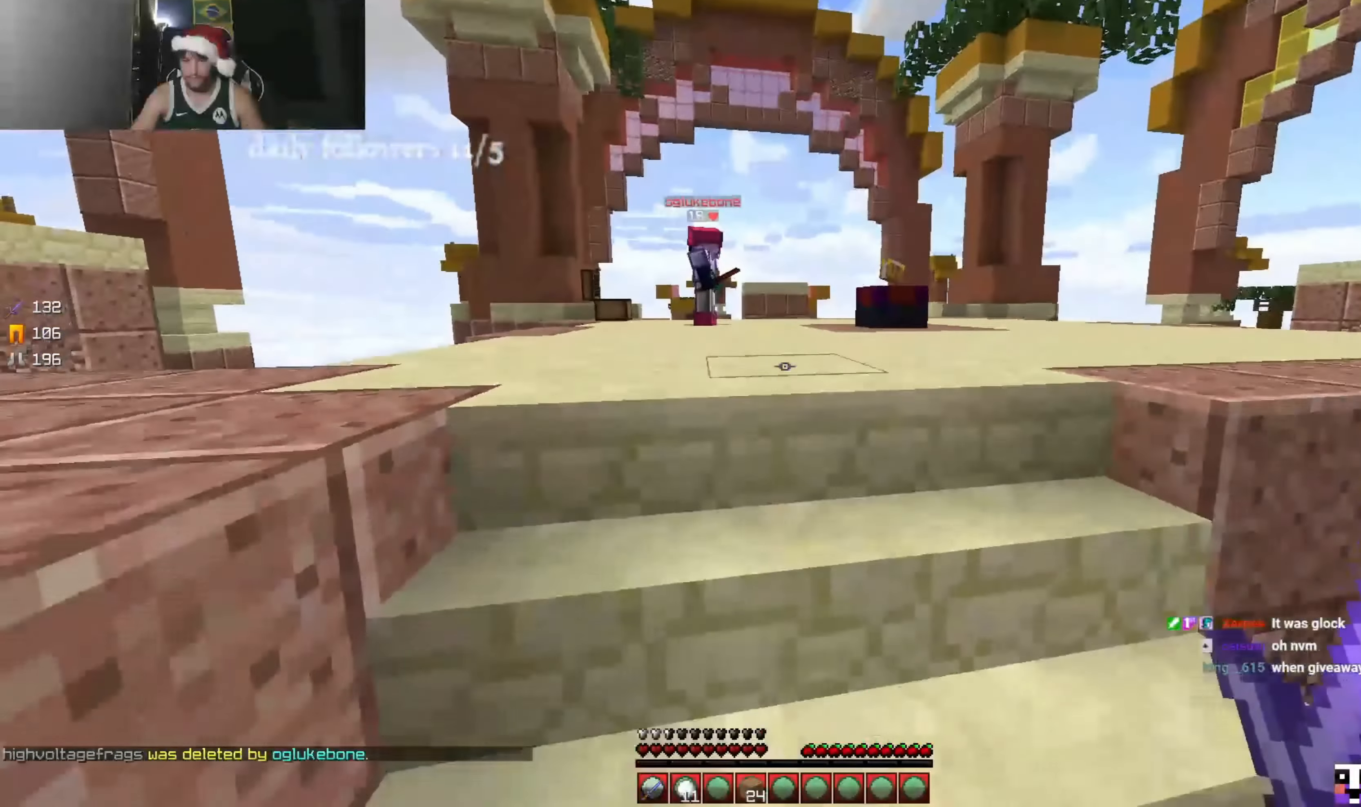
{"keys": ["s"], "mouse": [], "events": []}
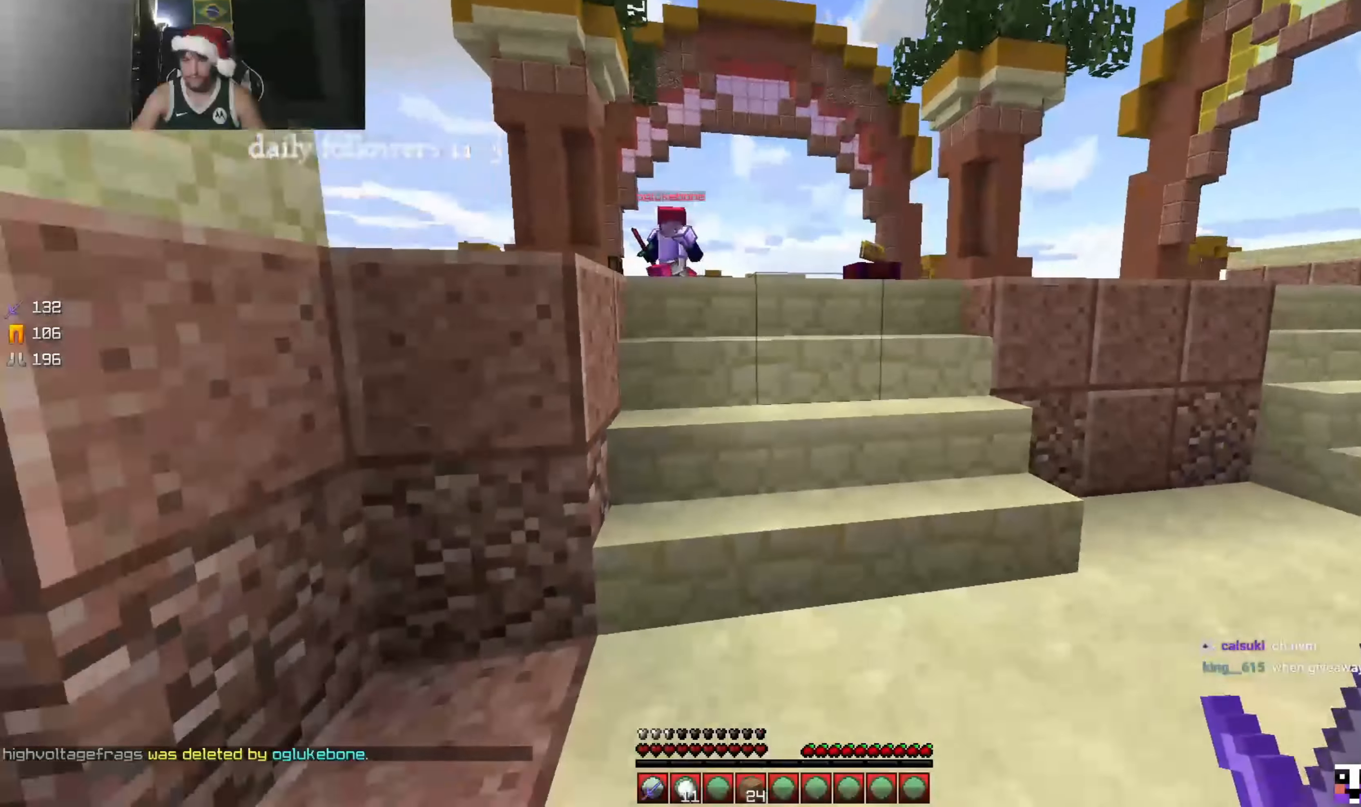
{"keys": ["a", "s"], "mouse": [], "events": [[434, "a", "down"]]}
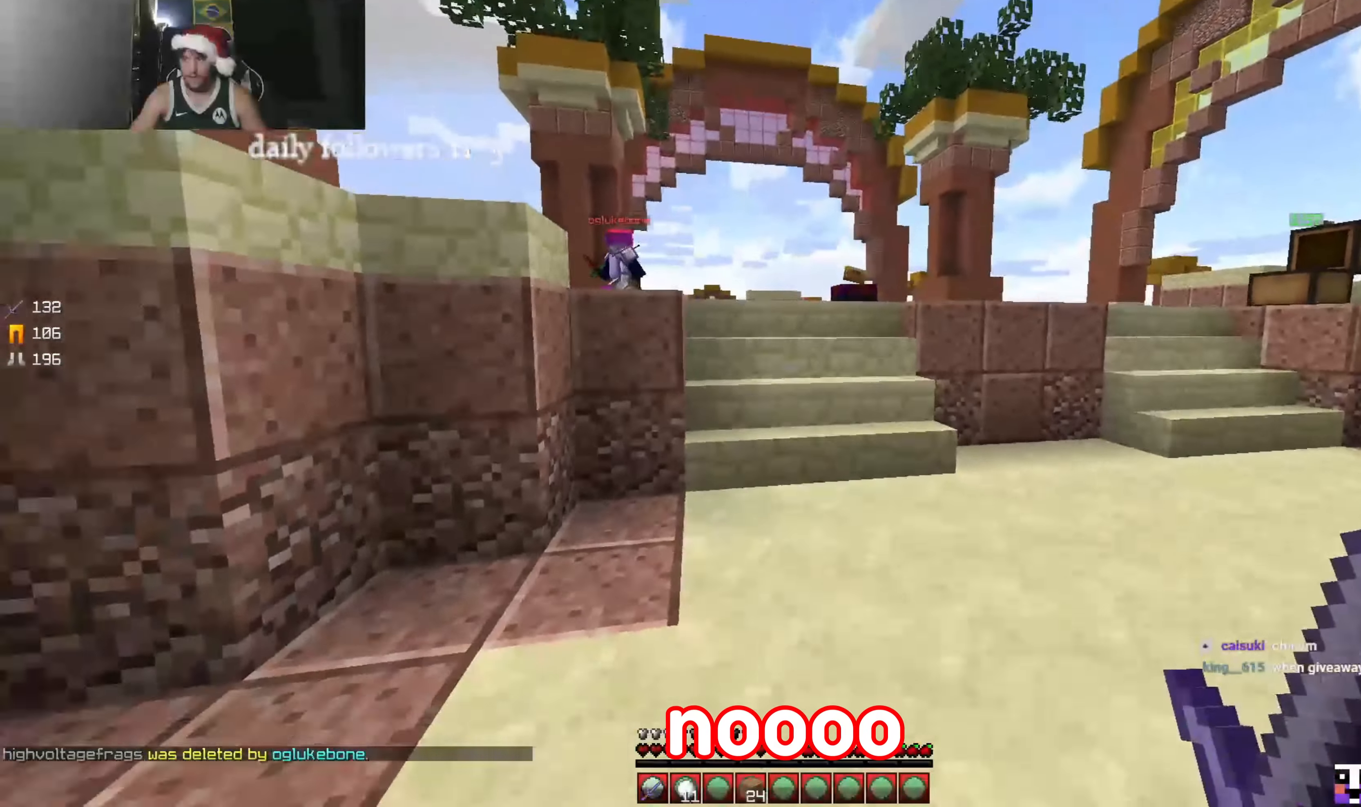
{"keys": ["w"], "mouse": [], "events": [[34, "s", "up"], [434, "a", "up"], [500, "w", "down"]]}
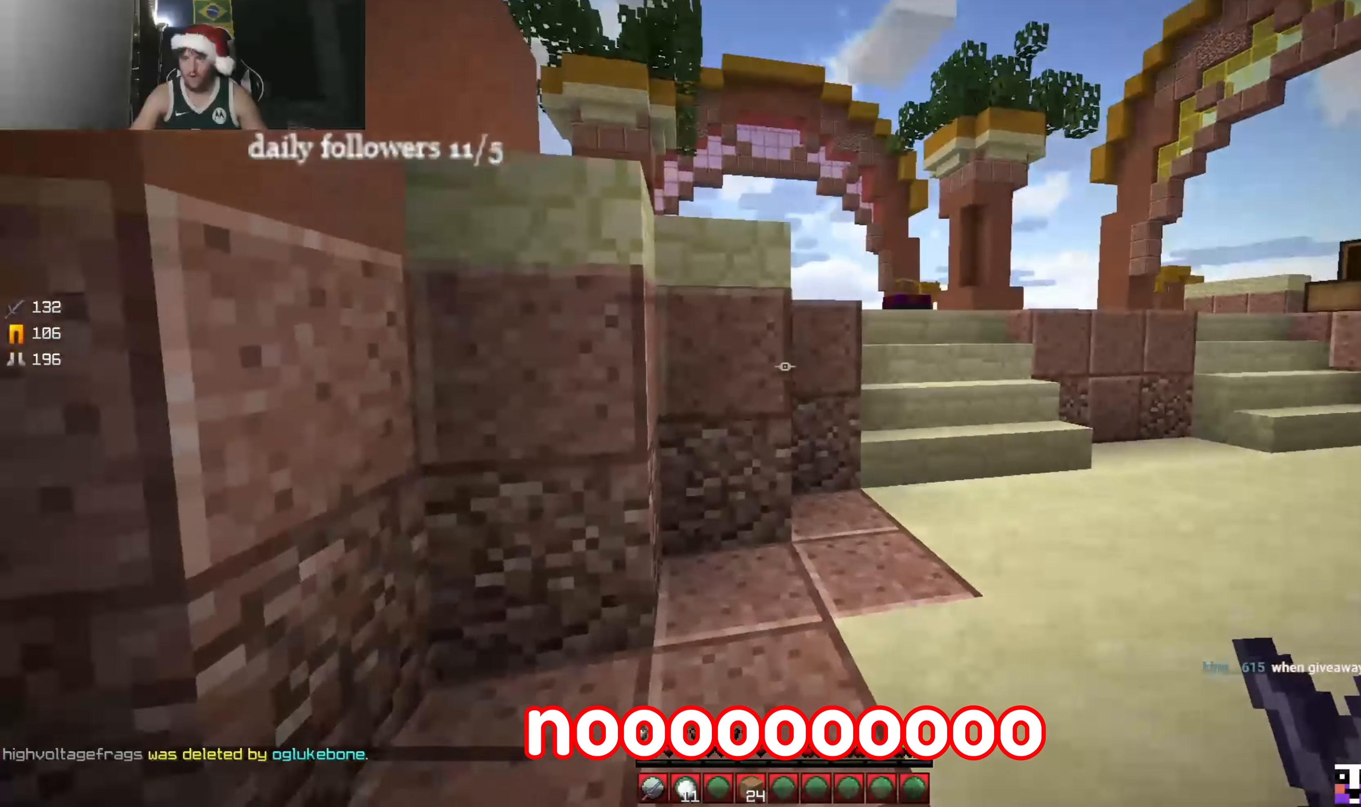
{"keys": [], "mouse": [], "events": [[100, "w", "up"]]}
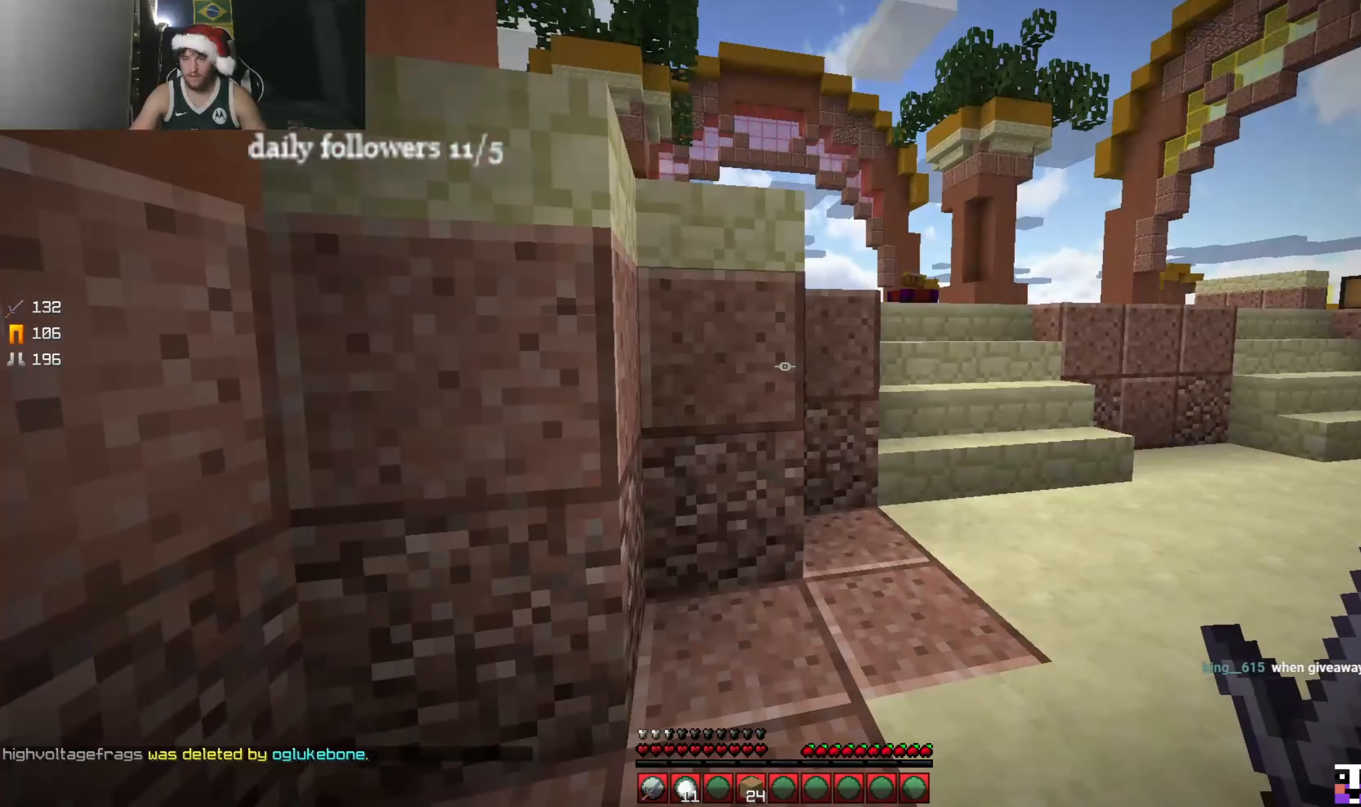
{"keys": ["d"], "mouse": [], "events": [[200, "d", "down"]]}
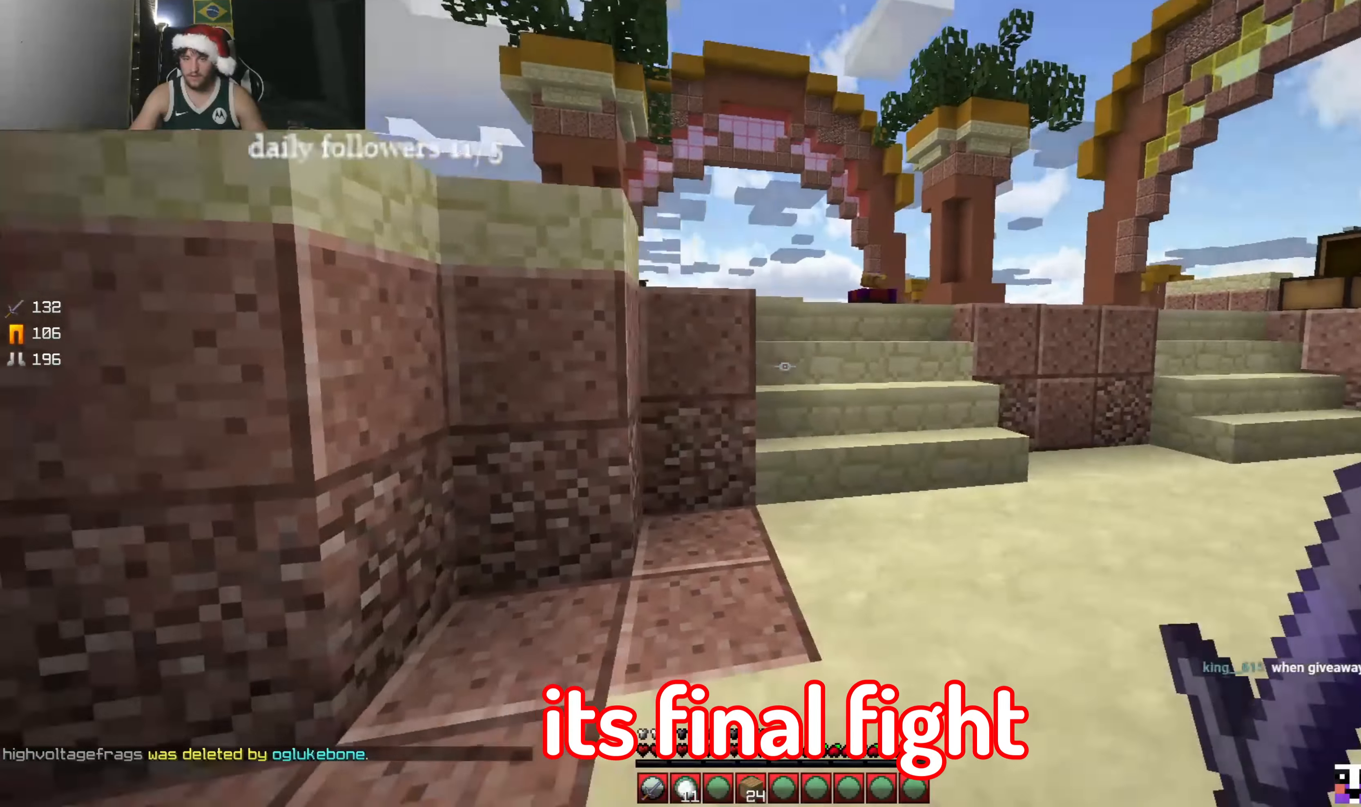
{"keys": ["w"], "mouse": [], "events": [[300, "d", "up"], [500, "w", "down"]]}
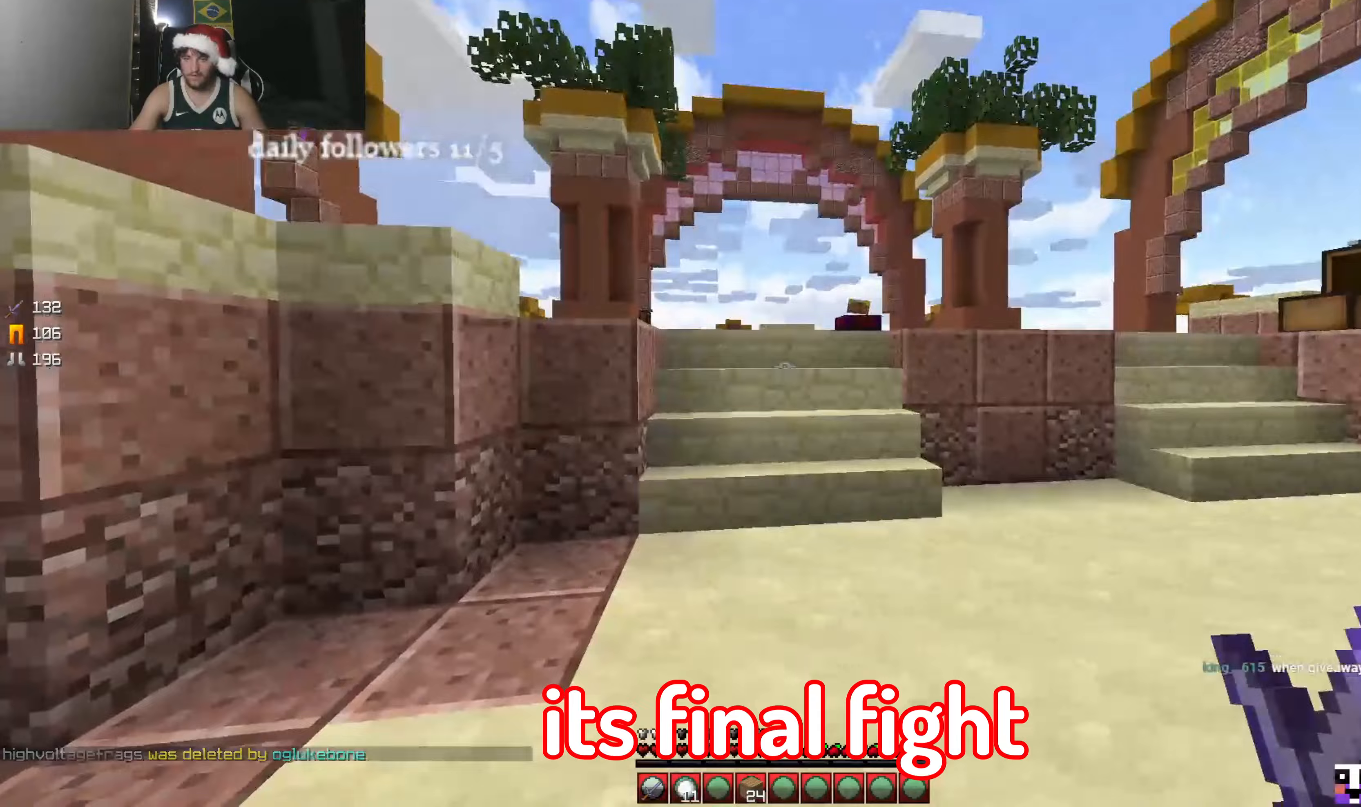
{"keys": ["a", "w"], "mouse": [], "events": [[367, "a", "down"]]}
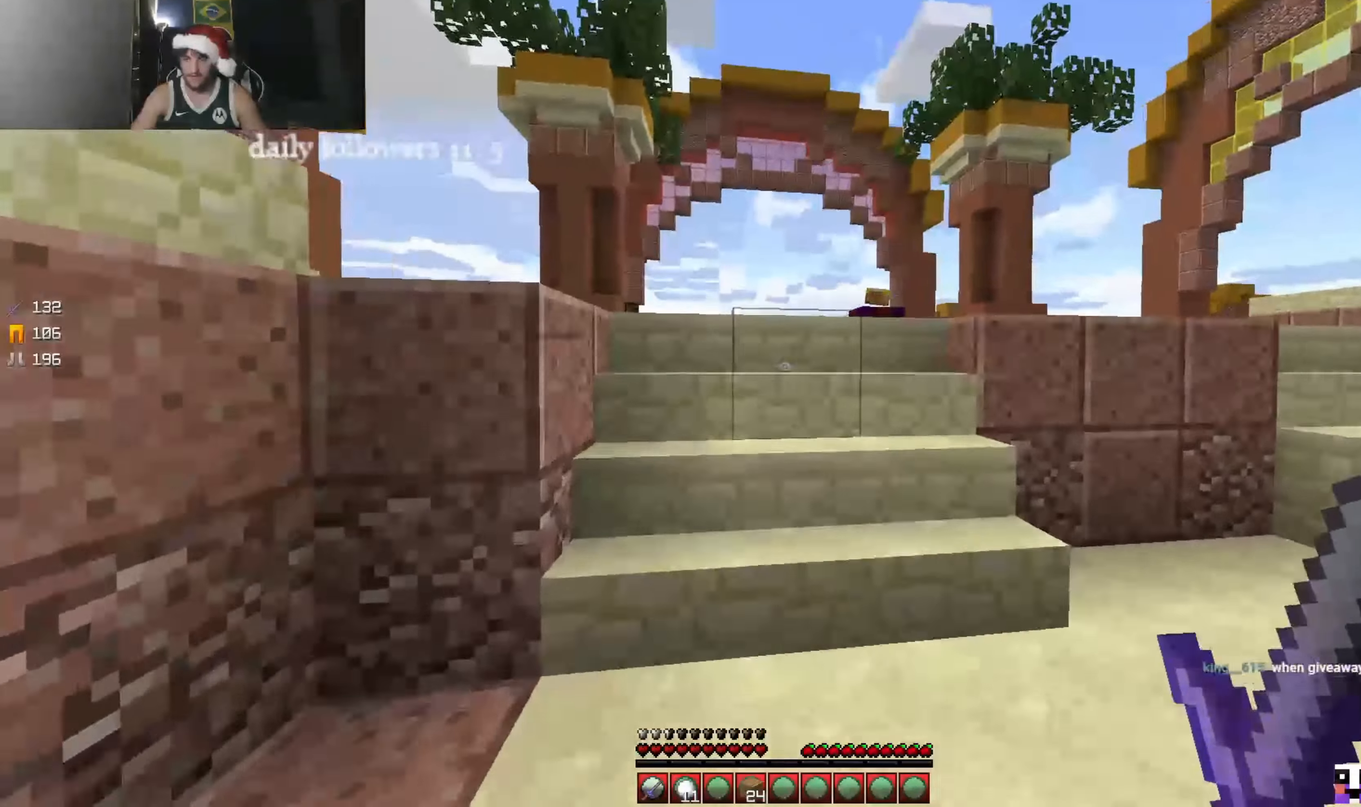
{"keys": [], "mouse": [], "events": [[233, "a", "up"], [267, "w", "up"]]}
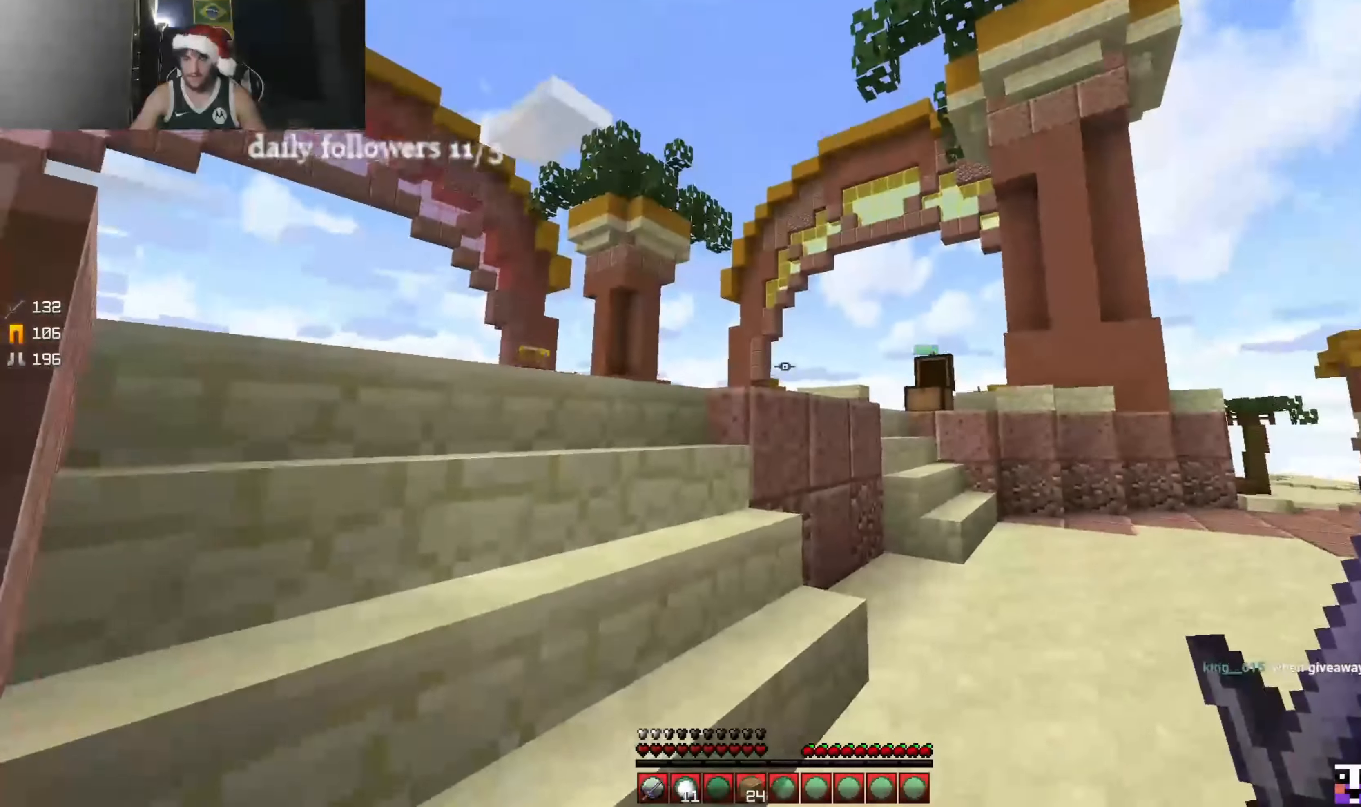
{"keys": ["w"], "mouse": [], "events": [[333, "w", "down"]]}